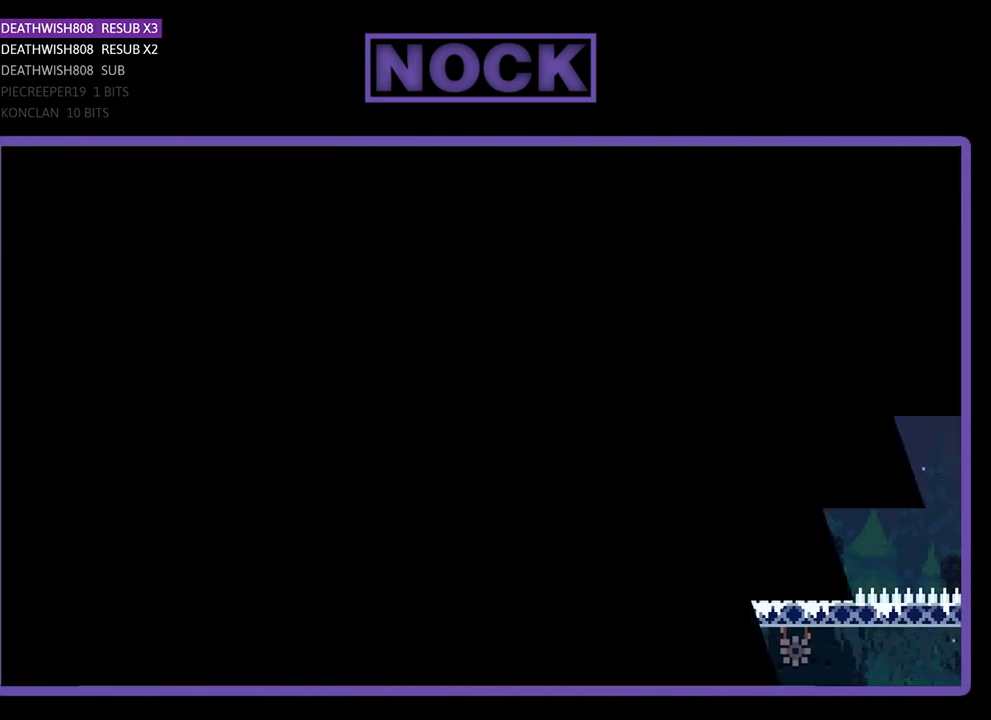
Gameplay with a controller (PlayStation layout); each line is a JSON object with the inputs held at the frame after it. "events" lists button and stick changes between this image and that frame as [ms after this image, input, new state], when the widget could be followed in between. Not read: right_stick.
{"buttons": ["R2"], "left_stick": "center", "events": [[233, "R2", "down"]]}
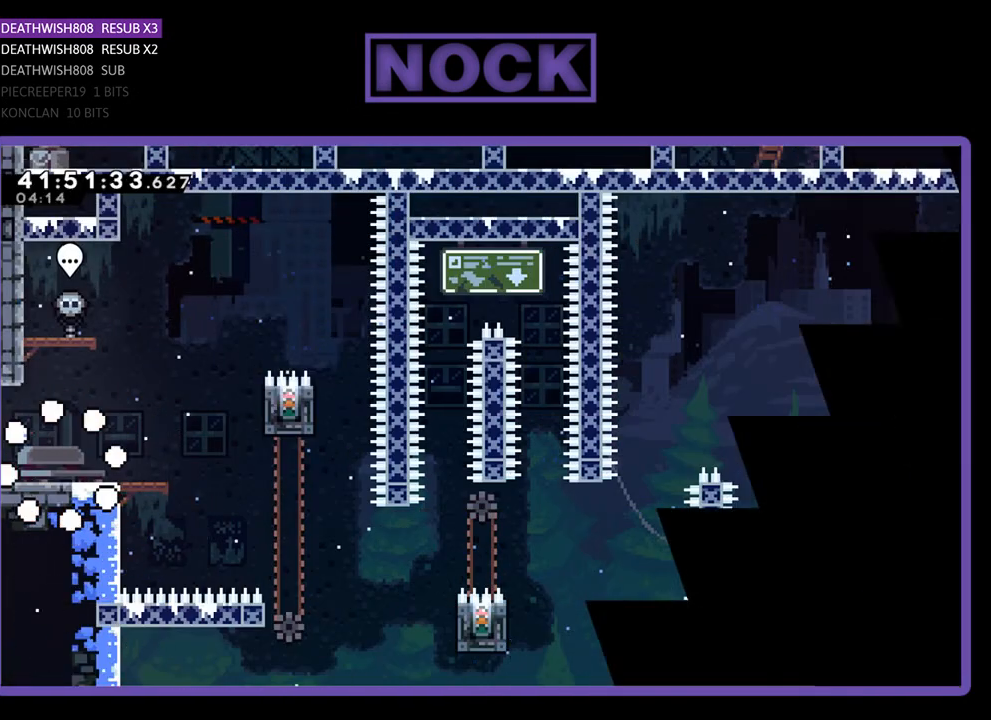
{"buttons": ["R2", "DPAD_RIGHT"], "left_stick": "center", "events": [[200, "DPAD_RIGHT", "down"]]}
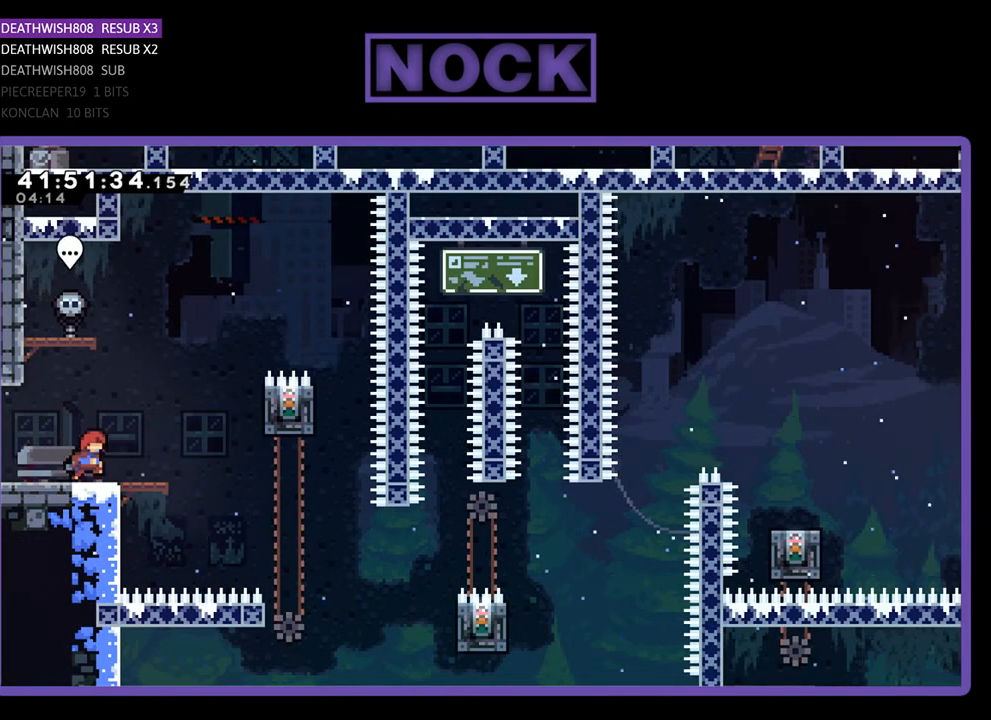
{"buttons": ["R2", "DPAD_RIGHT"], "left_stick": "center", "events": [[167, "CROSS", "down"], [467, "CROSS", "up"]]}
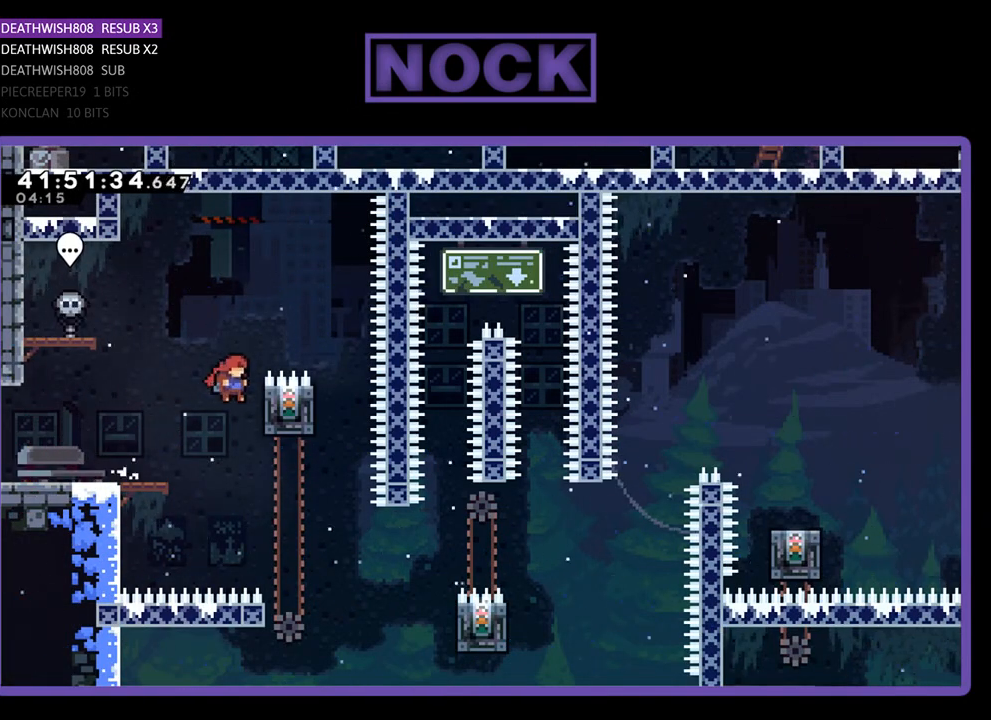
{"buttons": ["CROSS", "R2", "DPAD_RIGHT"], "left_stick": "center", "events": [[167, "DPAD_RIGHT", "up"], [300, "DPAD_RIGHT", "down"], [300, "DPAD_UP", "down"], [367, "CROSS", "down"], [467, "DPAD_UP", "up"]]}
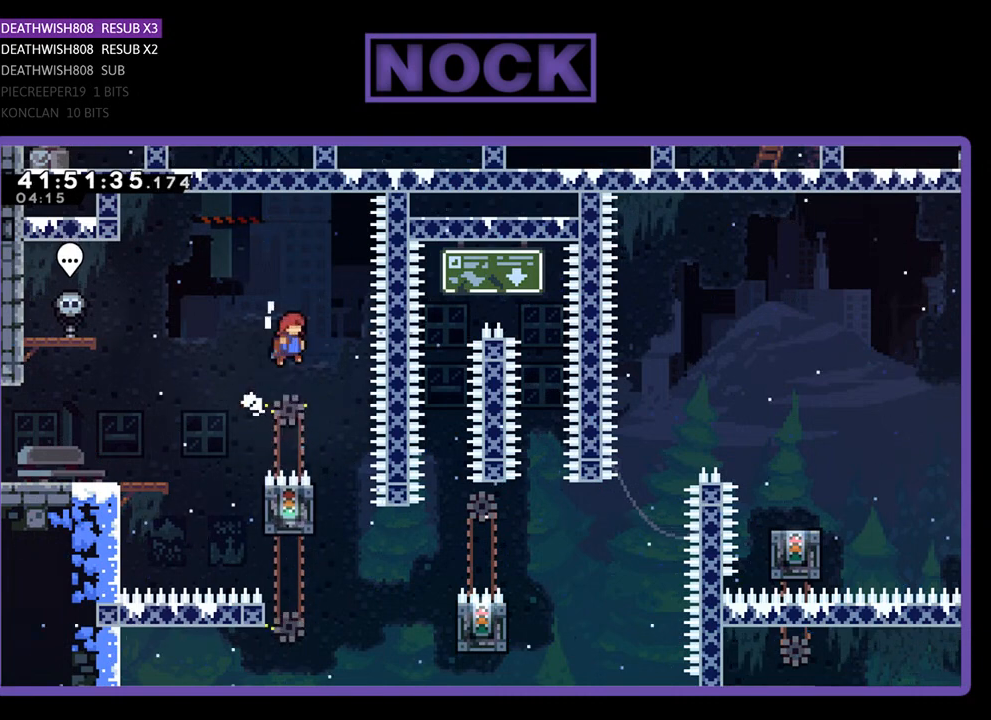
{"buttons": ["R2"], "left_stick": "center", "events": [[67, "CROSS", "up"], [100, "DPAD_RIGHT", "up"]]}
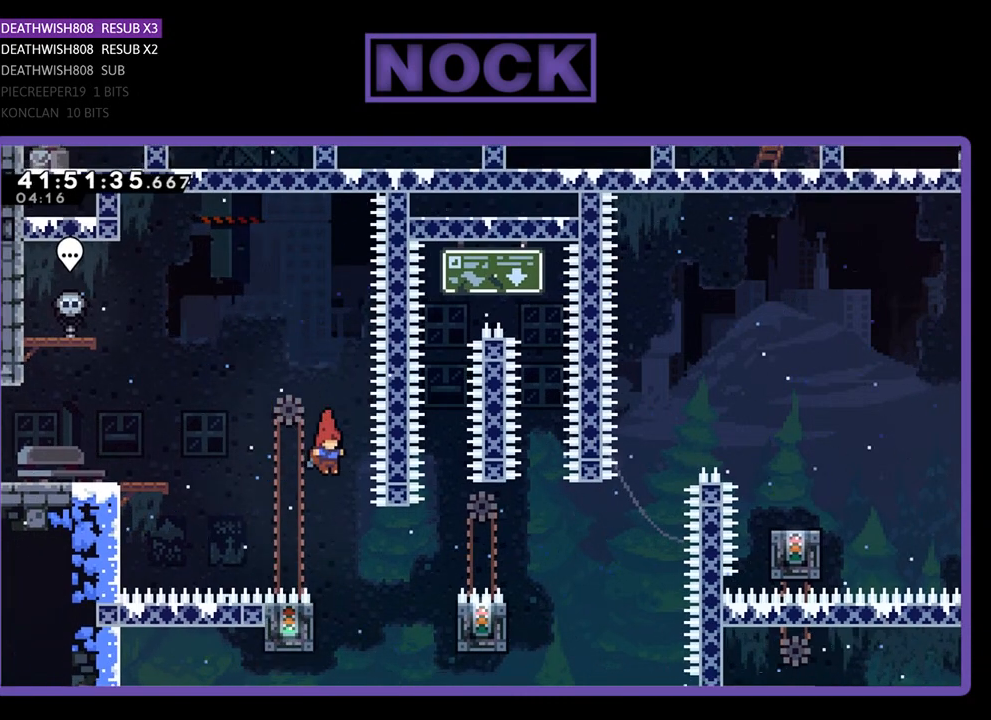
{"buttons": ["R2"], "left_stick": "center", "events": [[200, "DPAD_LEFT", "down"], [233, "DPAD_UP", "down"], [400, "DPAD_LEFT", "up"], [467, "DPAD_UP", "up"]]}
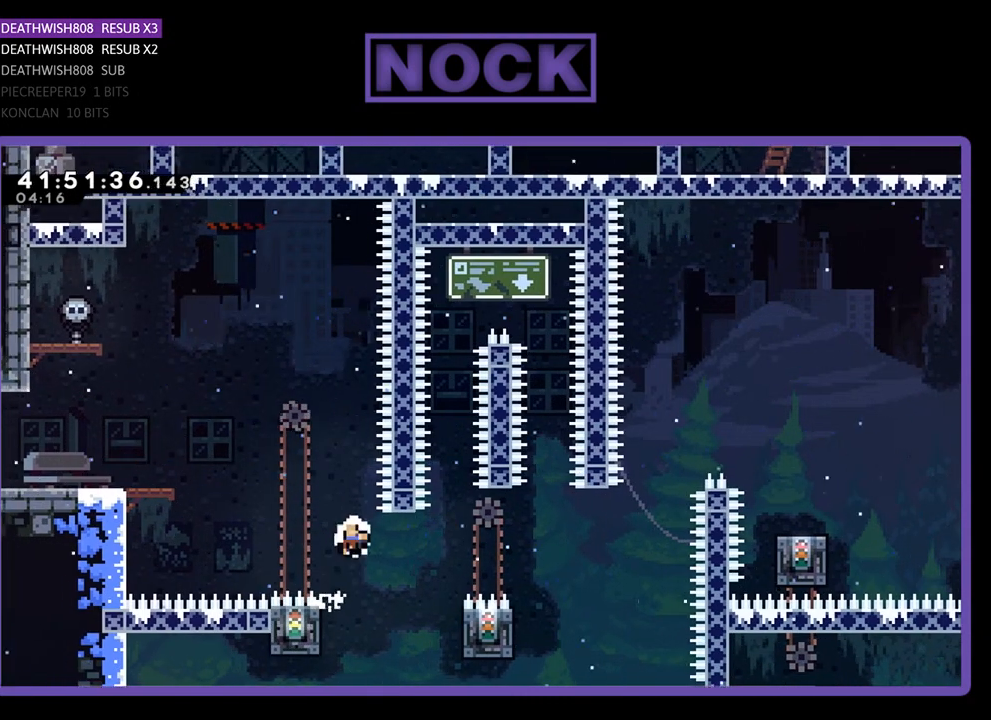
{"buttons": [], "left_stick": "center", "events": [[200, "R2", "up"]]}
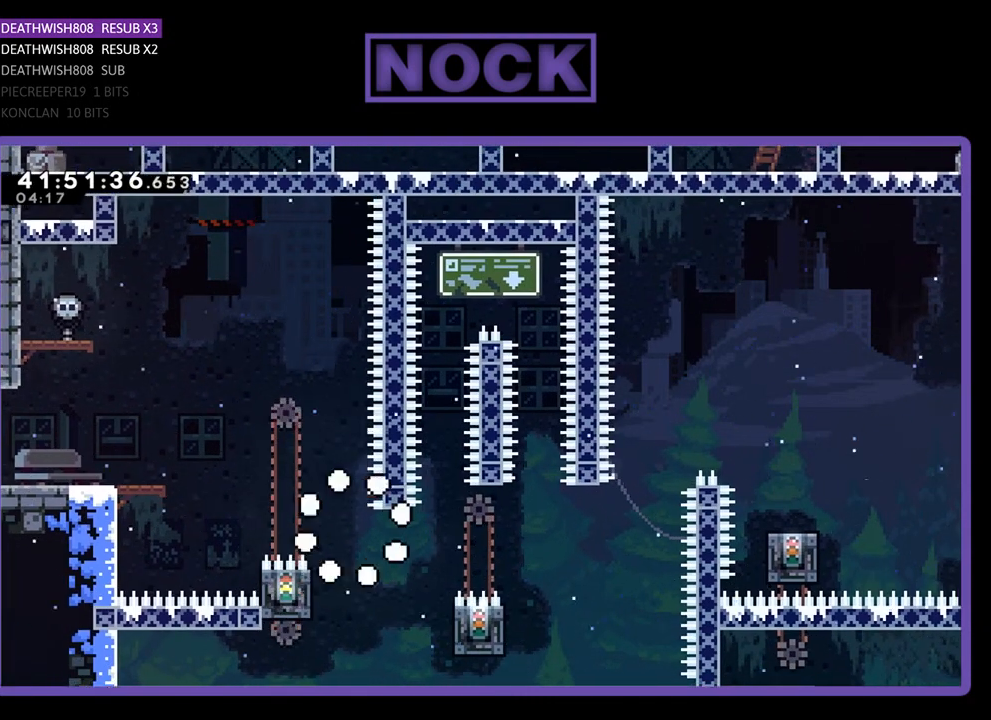
{"buttons": [], "left_stick": "center", "events": []}
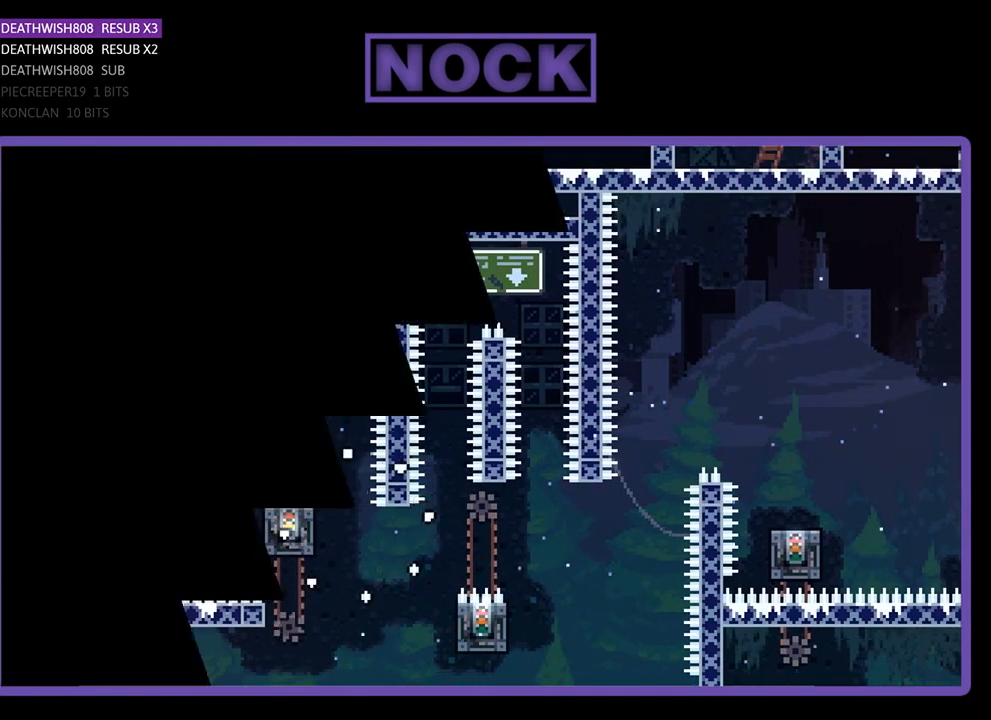
{"buttons": ["R2", "DPAD_RIGHT"], "left_stick": "center", "events": [[200, "R2", "down"], [367, "DPAD_RIGHT", "down"]]}
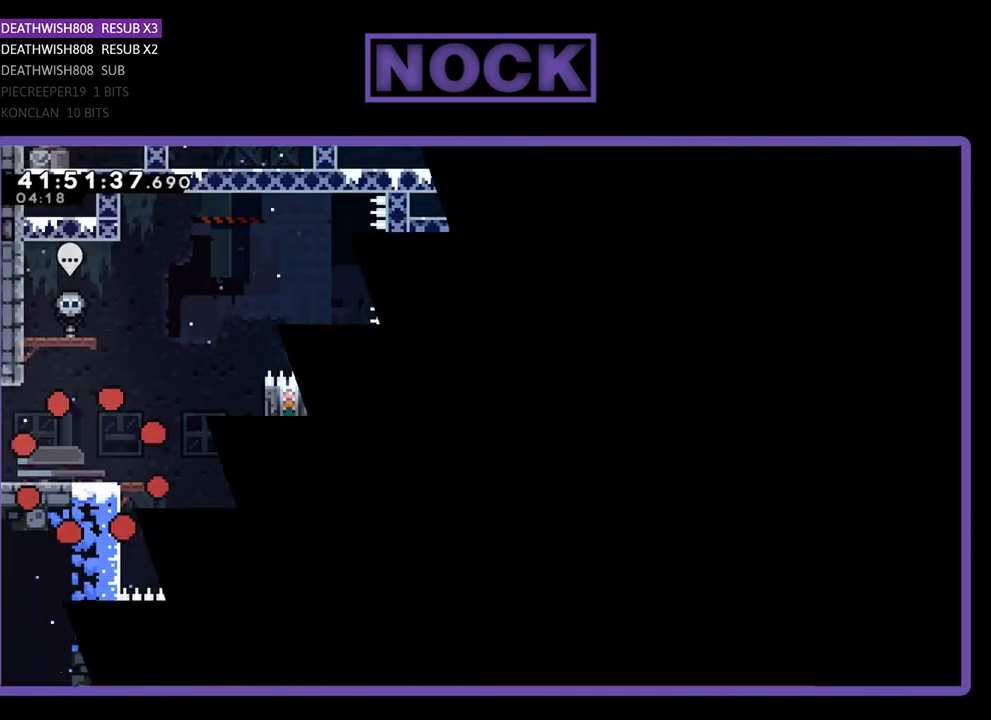
{"buttons": ["R2", "DPAD_RIGHT"], "left_stick": "center", "events": []}
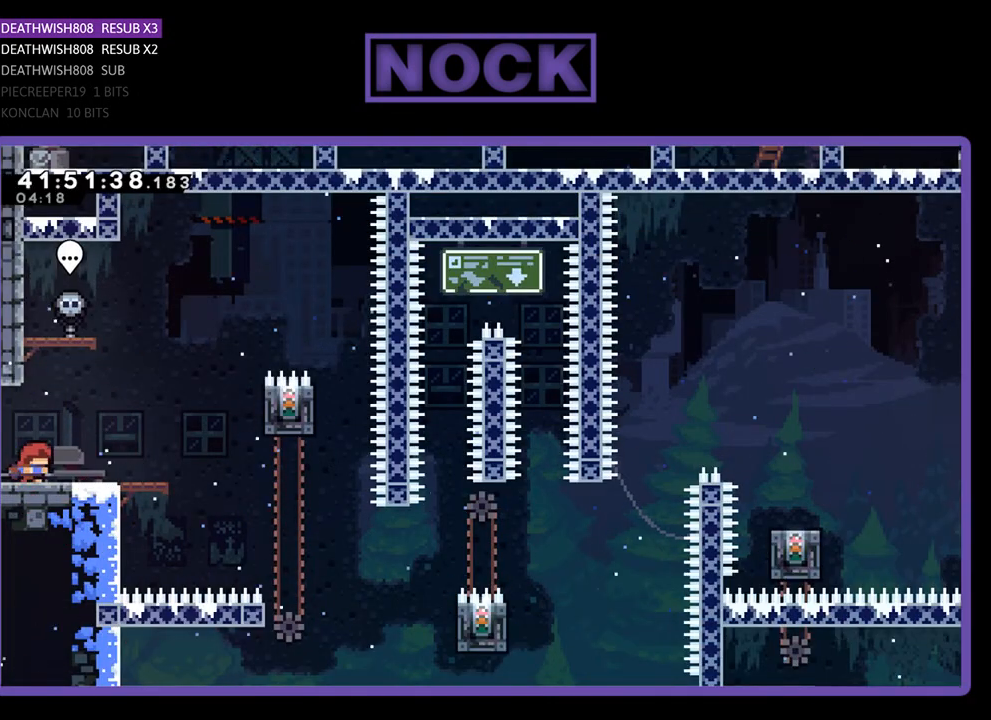
{"buttons": ["CROSS", "R2", "DPAD_RIGHT"], "left_stick": "center", "events": [[500, "CROSS", "down"]]}
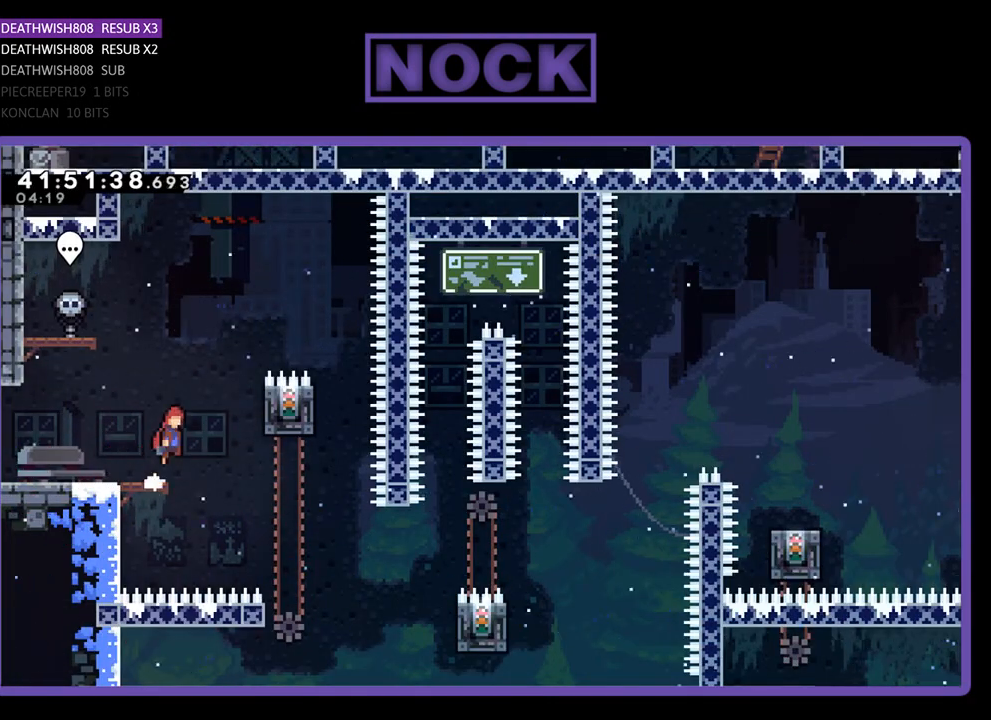
{"buttons": ["R2"], "left_stick": "center", "events": [[133, "CROSS", "up"], [367, "DPAD_UP", "down"], [400, "DPAD_RIGHT", "up"], [467, "DPAD_UP", "up"]]}
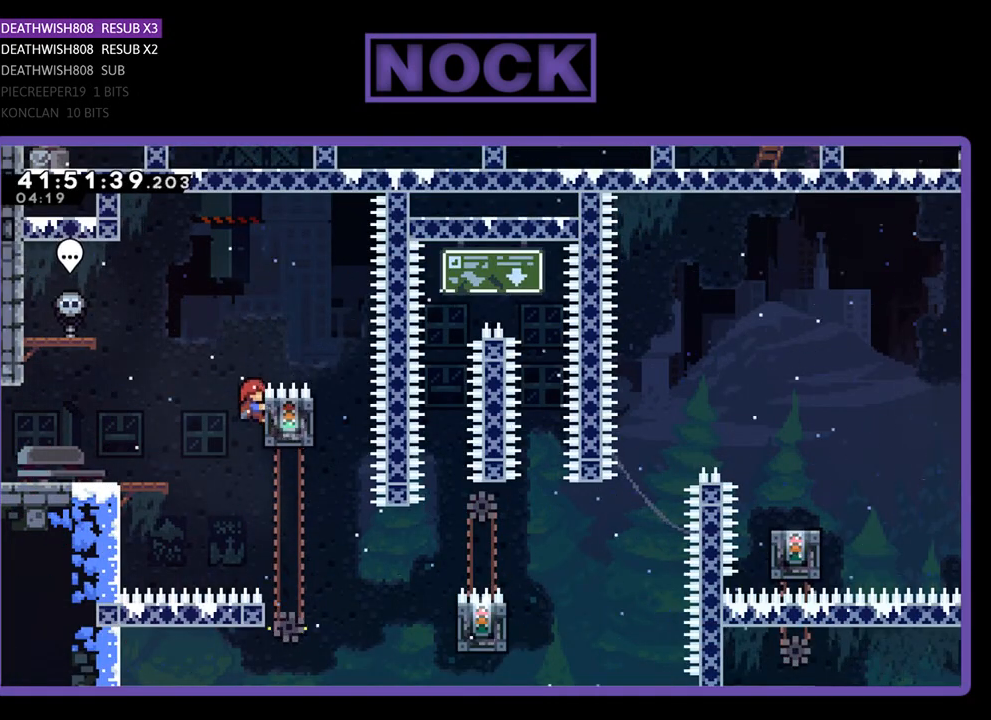
{"buttons": ["R2"], "left_stick": "center", "events": [[167, "DPAD_RIGHT", "down"], [200, "CROSS", "down"], [367, "CROSS", "up"], [433, "DPAD_RIGHT", "up"]]}
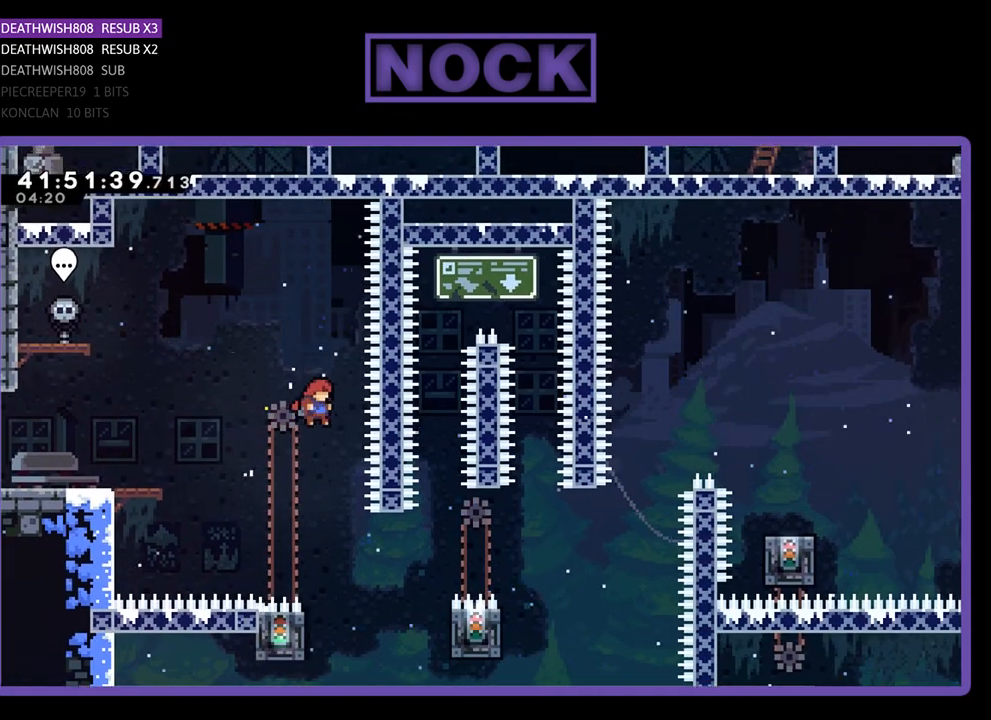
{"buttons": ["R2", "DPAD_UP", "DPAD_LEFT"], "left_stick": "center", "events": [[500, "DPAD_LEFT", "down"], [500, "DPAD_UP", "down"]]}
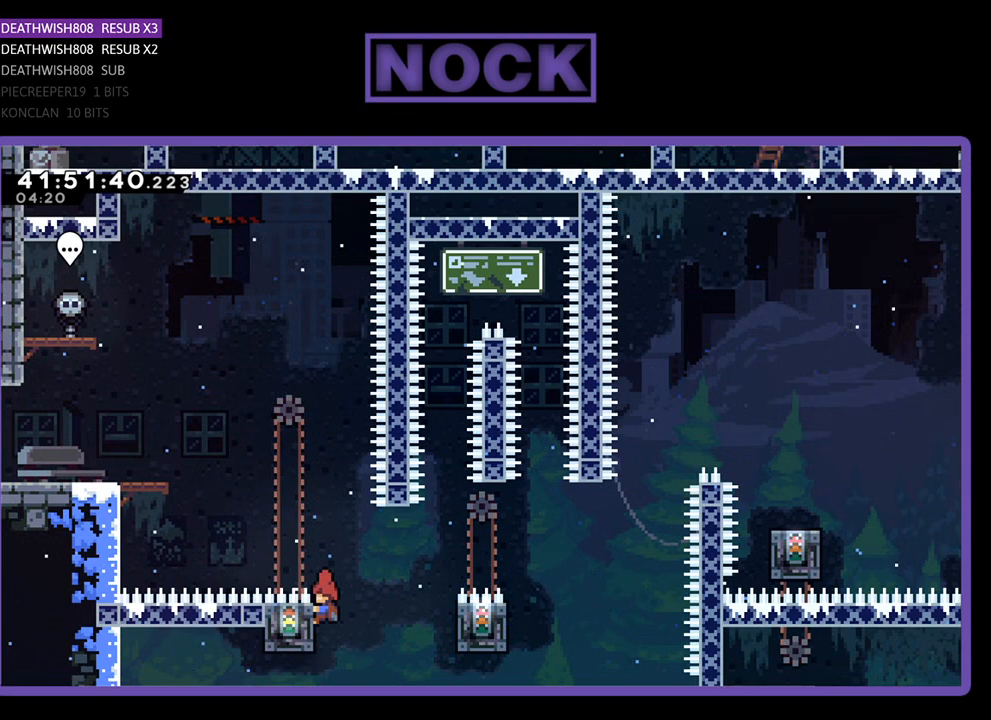
{"buttons": ["R2", "DPAD_DOWN"], "left_stick": "center", "events": [[200, "DPAD_LEFT", "up"], [267, "DPAD_UP", "up"], [500, "DPAD_DOWN", "down"]]}
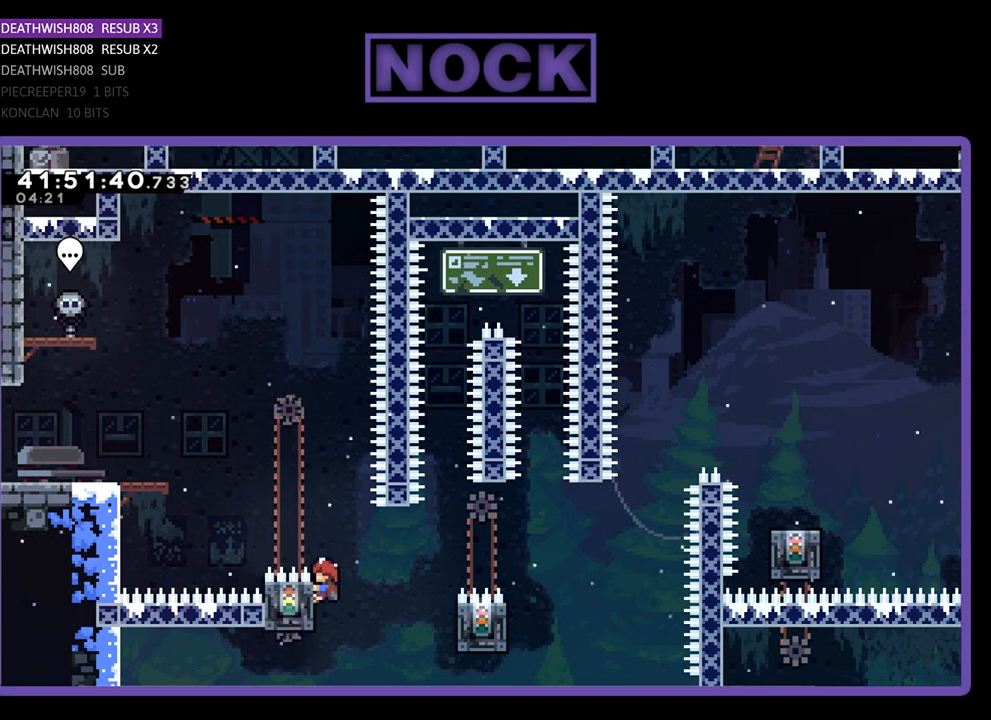
{"buttons": ["R2"], "left_stick": "center", "events": [[67, "DPAD_DOWN", "up"]]}
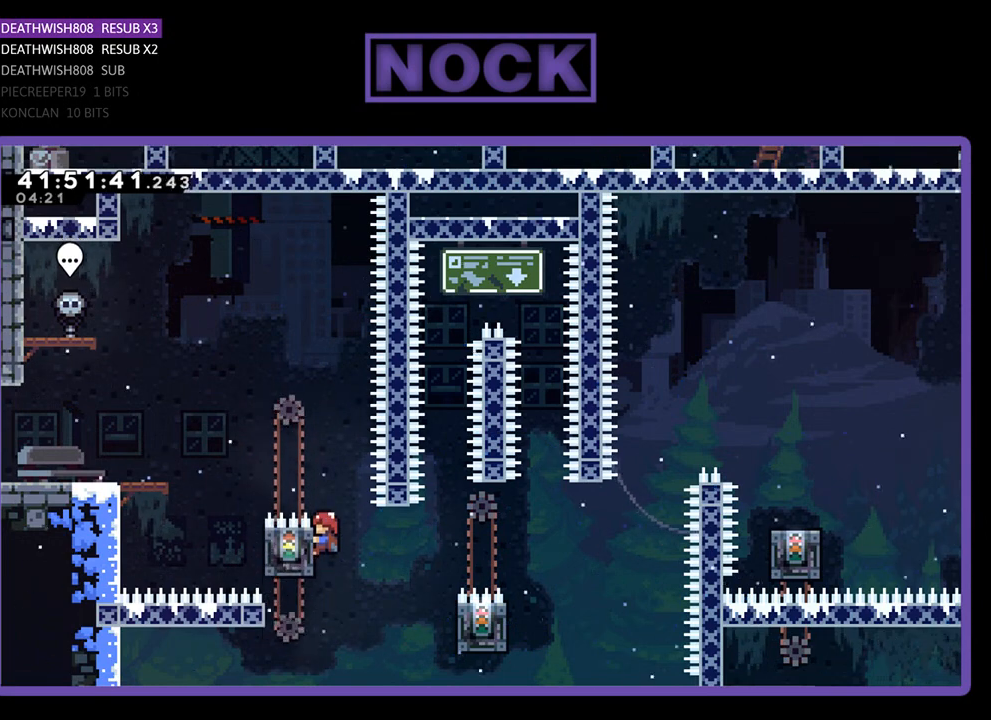
{"buttons": ["R2"], "left_stick": "center", "events": [[67, "DPAD_UP", "down"], [133, "DPAD_UP", "up"]]}
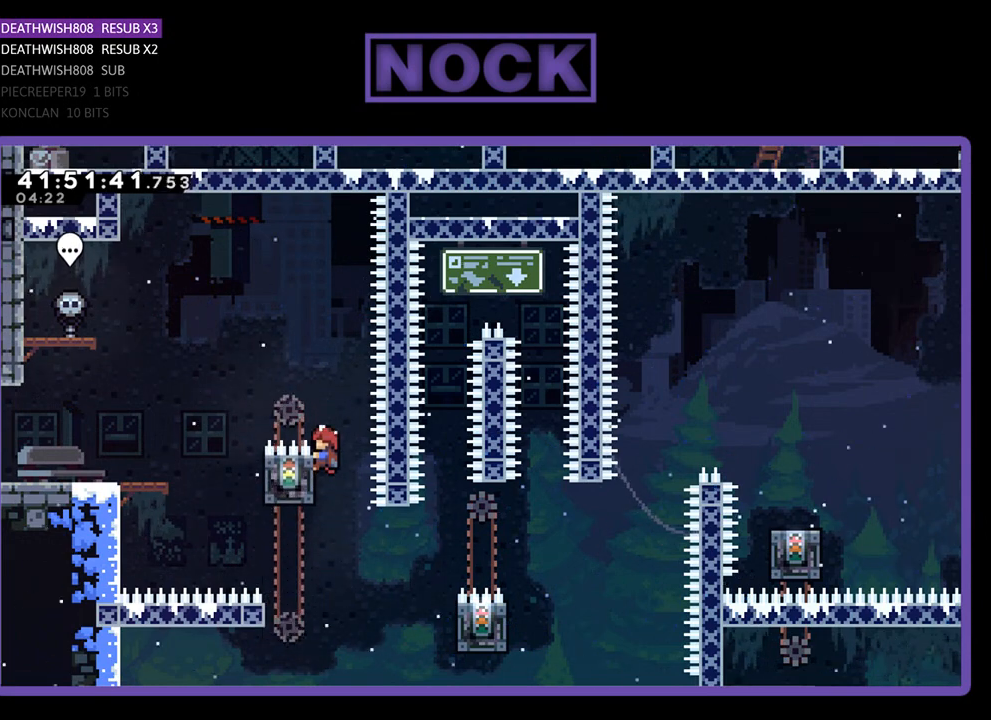
{"buttons": ["R2"], "left_stick": "center", "events": [[200, "DPAD_DOWN", "down"], [233, "DPAD_DOWN", "up"]]}
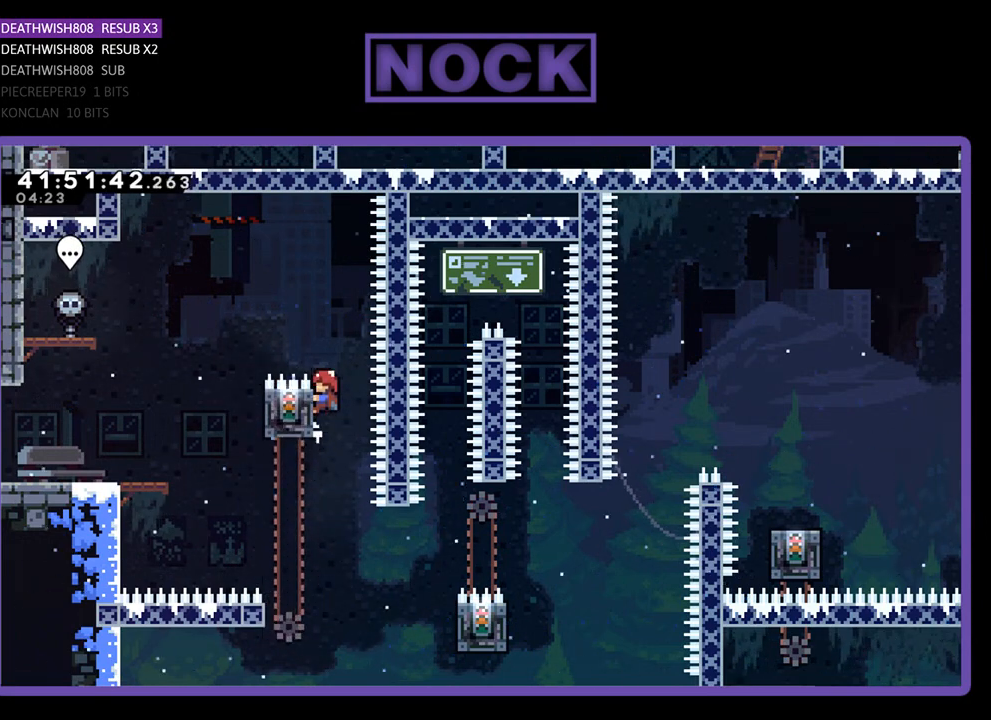
{"buttons": ["R2"], "left_stick": "center", "events": []}
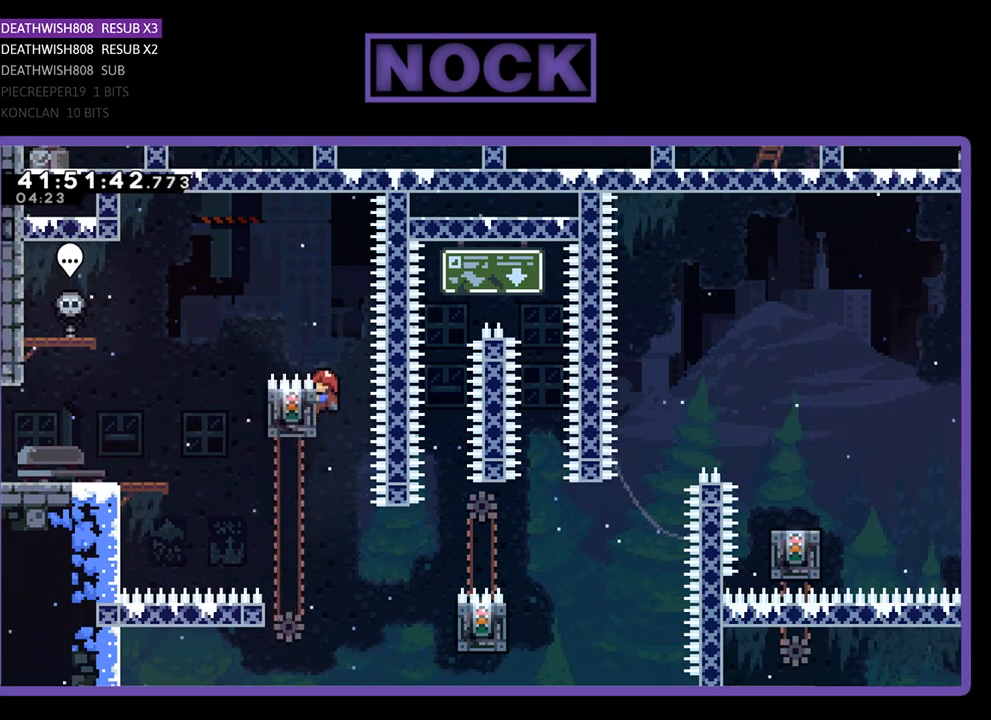
{"buttons": ["R2"], "left_stick": "center", "events": []}
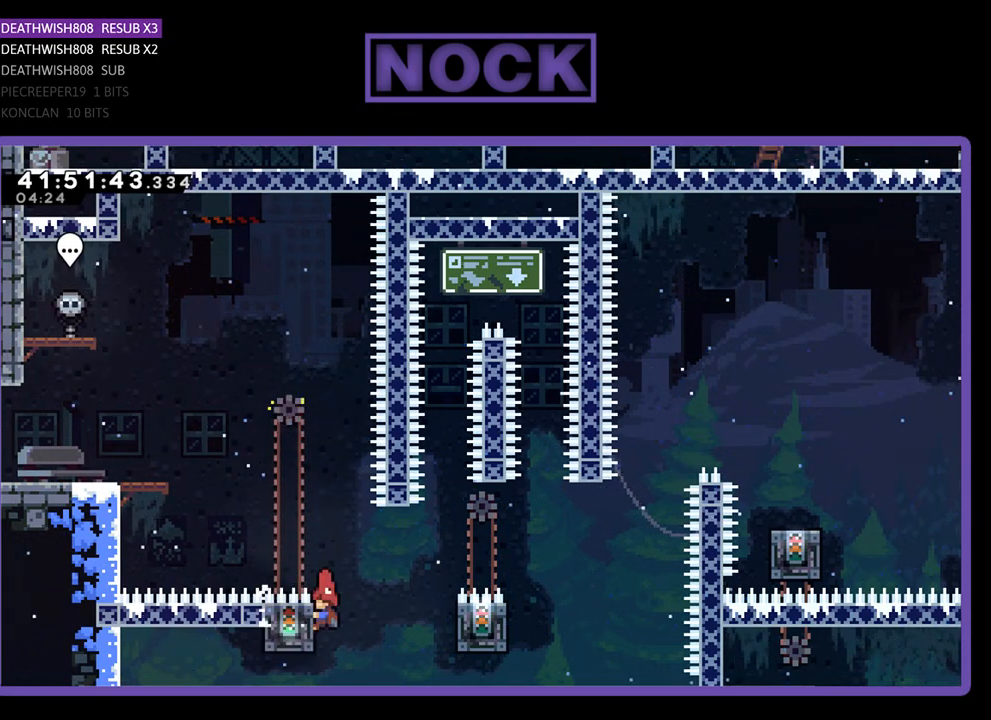
{"buttons": ["R2"], "left_stick": "center", "events": []}
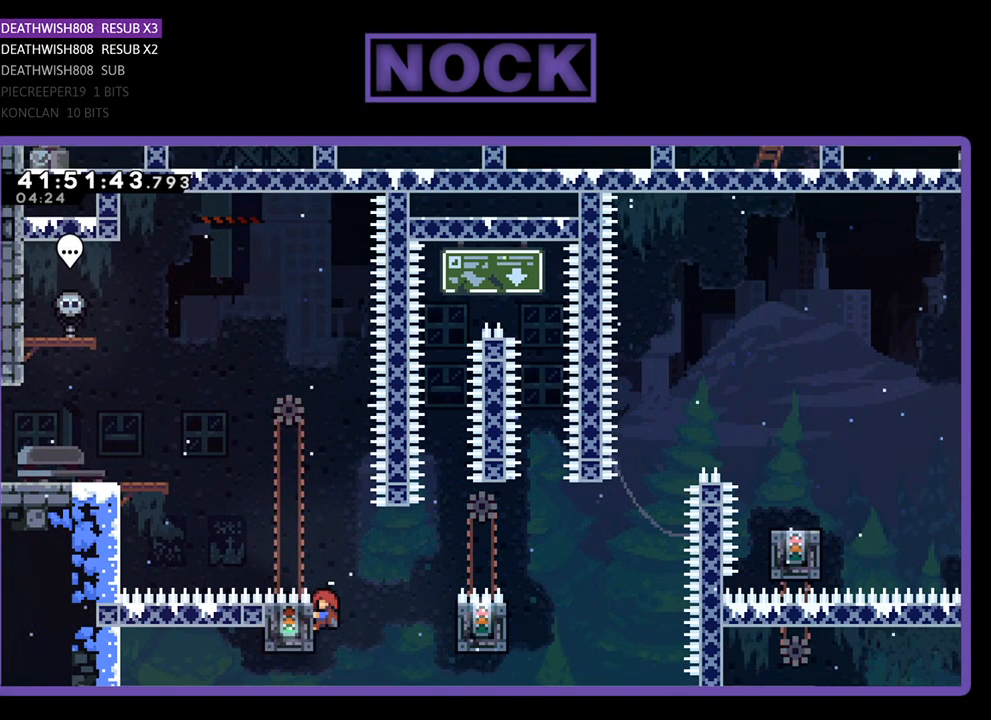
{"buttons": ["R2"], "left_stick": "center", "events": [[33, "DPAD_RIGHT", "down"], [133, "CROSS", "down"], [233, "CROSS", "up"], [500, "DPAD_RIGHT", "up"]]}
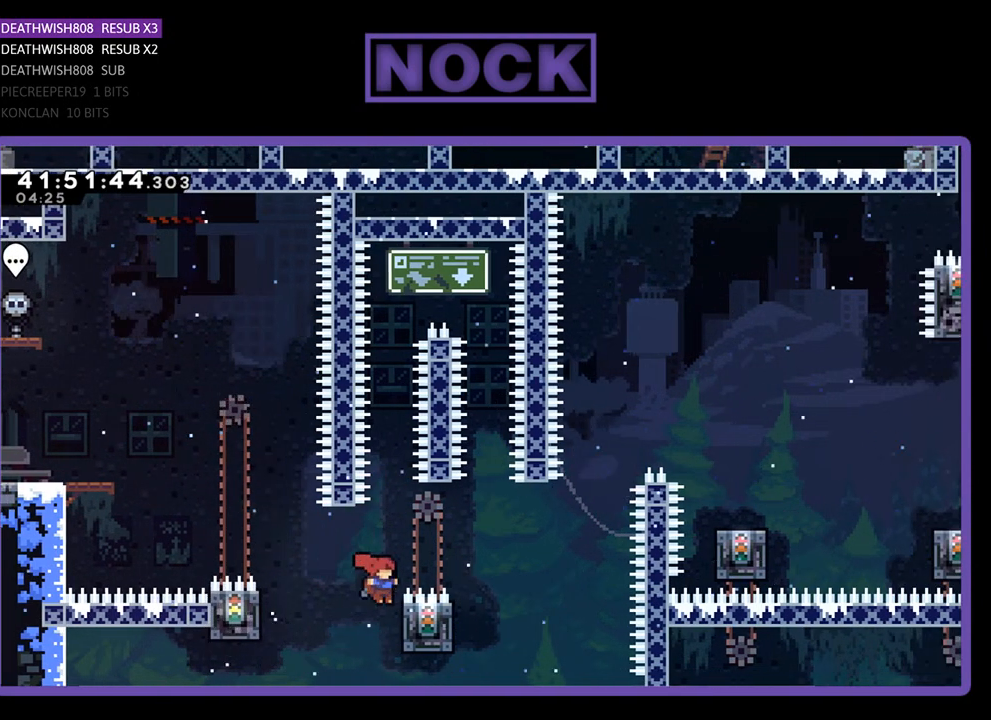
{"buttons": ["R2"], "left_stick": "center", "events": [[100, "DPAD_RIGHT", "down"], [200, "DPAD_UP", "down"], [300, "DPAD_RIGHT", "up"], [300, "DPAD_UP", "up"]]}
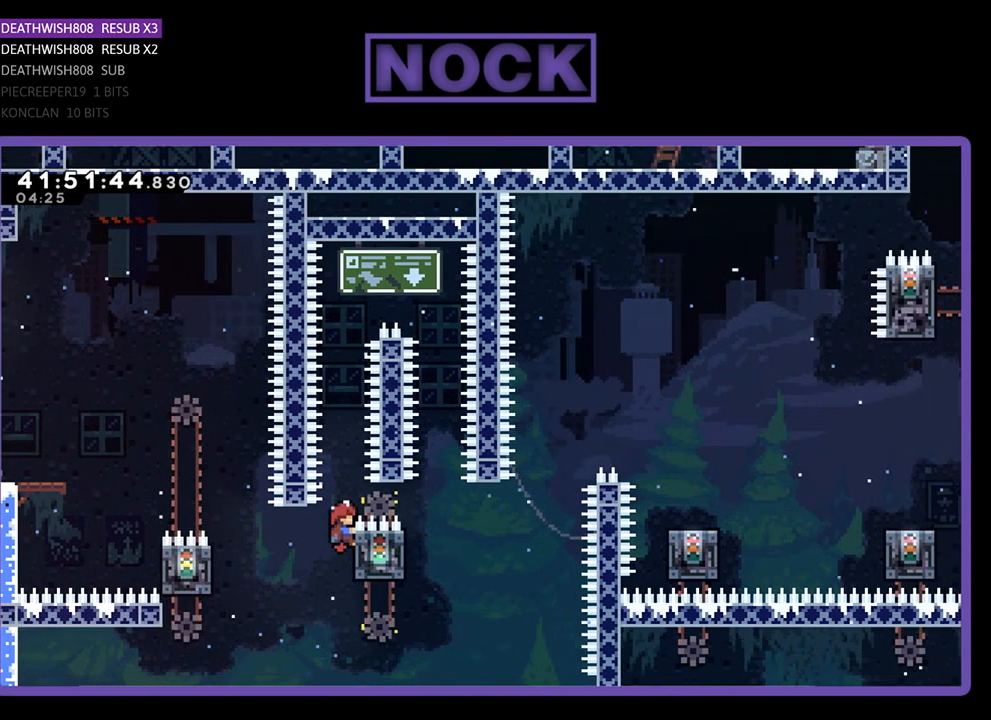
{"buttons": ["CROSS", "R2", "DPAD_UP", "DPAD_RIGHT"], "left_stick": "center", "events": [[67, "DPAD_UP", "down"], [233, "CROSS", "down"], [400, "DPAD_RIGHT", "down"]]}
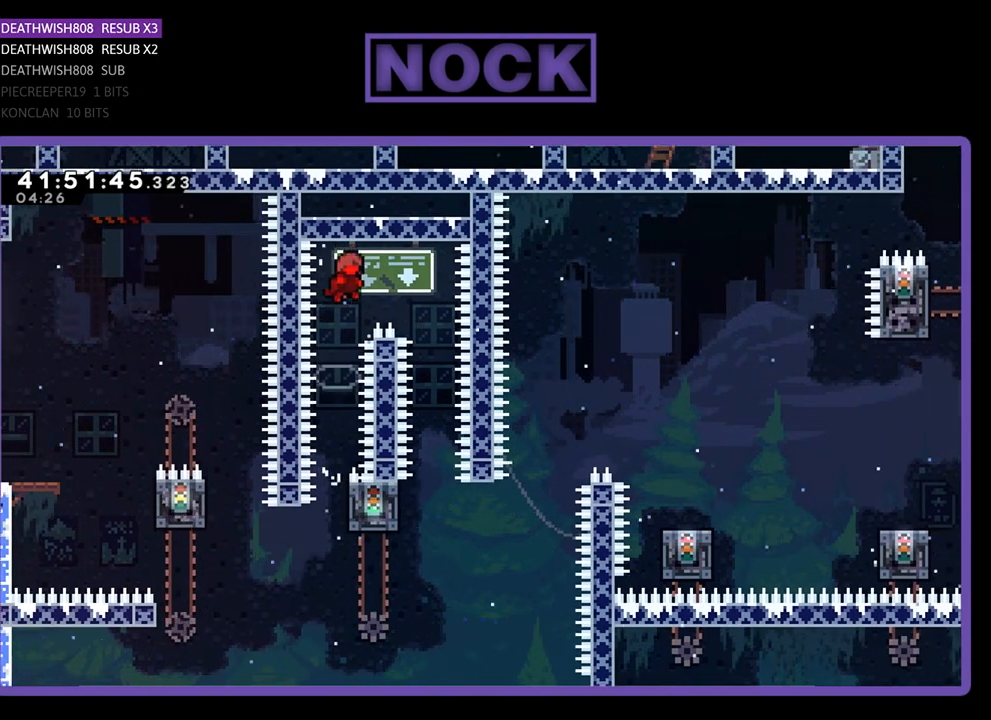
{"buttons": ["R2"], "left_stick": "center", "events": [[300, "CROSS", "up"], [300, "DPAD_RIGHT", "up"], [300, "DPAD_UP", "up"], [433, "DPAD_LEFT", "down"], [467, "DPAD_LEFT", "up"]]}
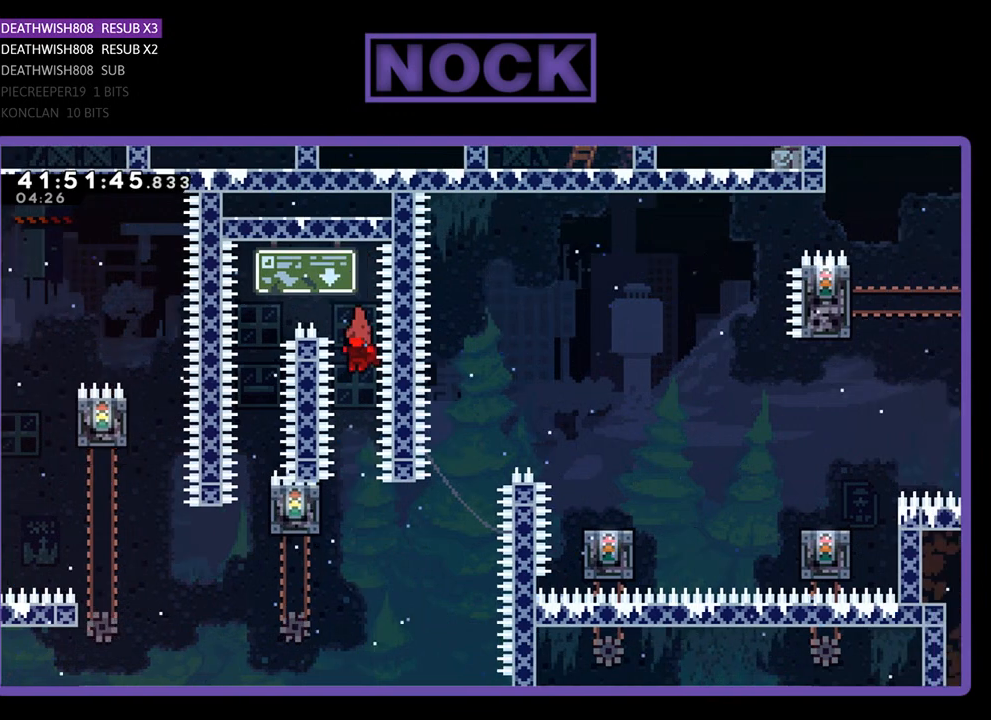
{"buttons": ["R2", "DPAD_LEFT"], "left_stick": "center", "events": [[200, "DPAD_LEFT", "down"], [333, "DPAD_LEFT", "up"], [467, "DPAD_LEFT", "down"]]}
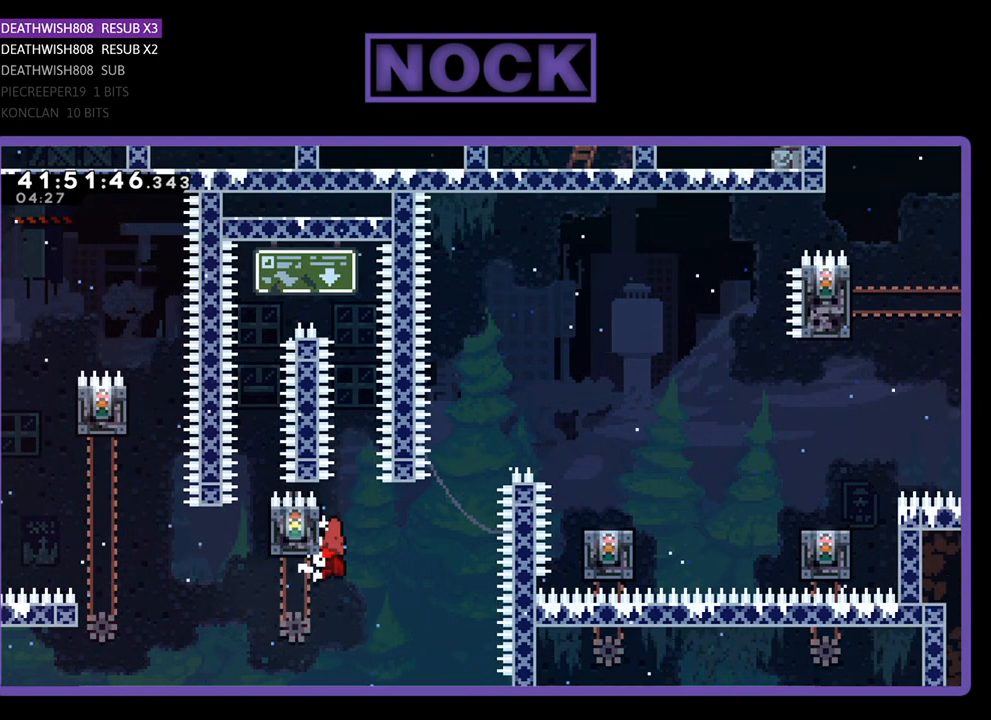
{"buttons": ["CROSS", "R2", "DPAD_UP", "DPAD_RIGHT"], "left_stick": "center", "events": [[33, "DPAD_UP", "down"], [133, "DPAD_LEFT", "up"], [167, "DPAD_RIGHT", "down"], [167, "DPAD_UP", "up"], [267, "CROSS", "down"], [500, "DPAD_UP", "down"]]}
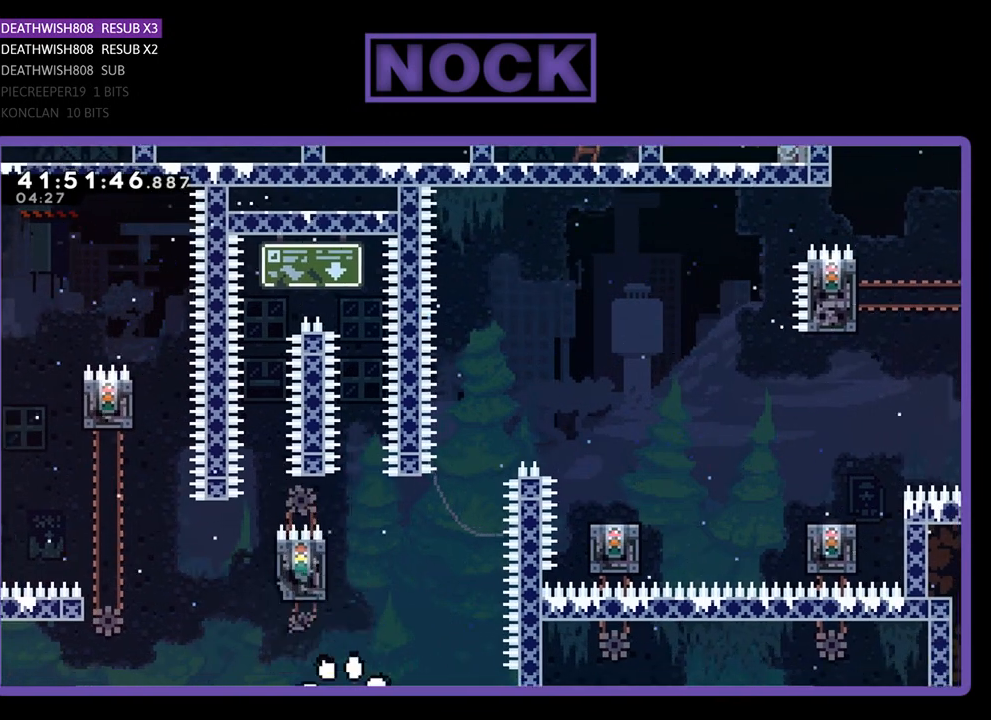
{"buttons": [], "left_stick": "center", "events": [[67, "CROSS", "up"], [67, "DPAD_RIGHT", "up"], [100, "DPAD_UP", "up"], [100, "R2", "up"]]}
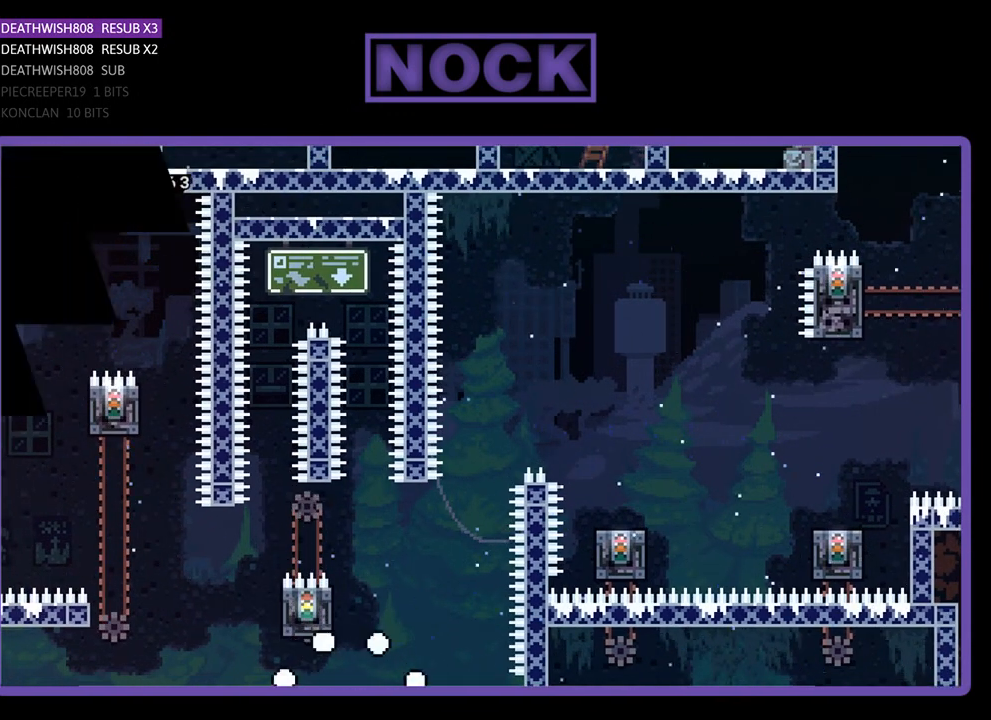
{"buttons": ["R2"], "left_stick": "center", "events": [[433, "R2", "down"]]}
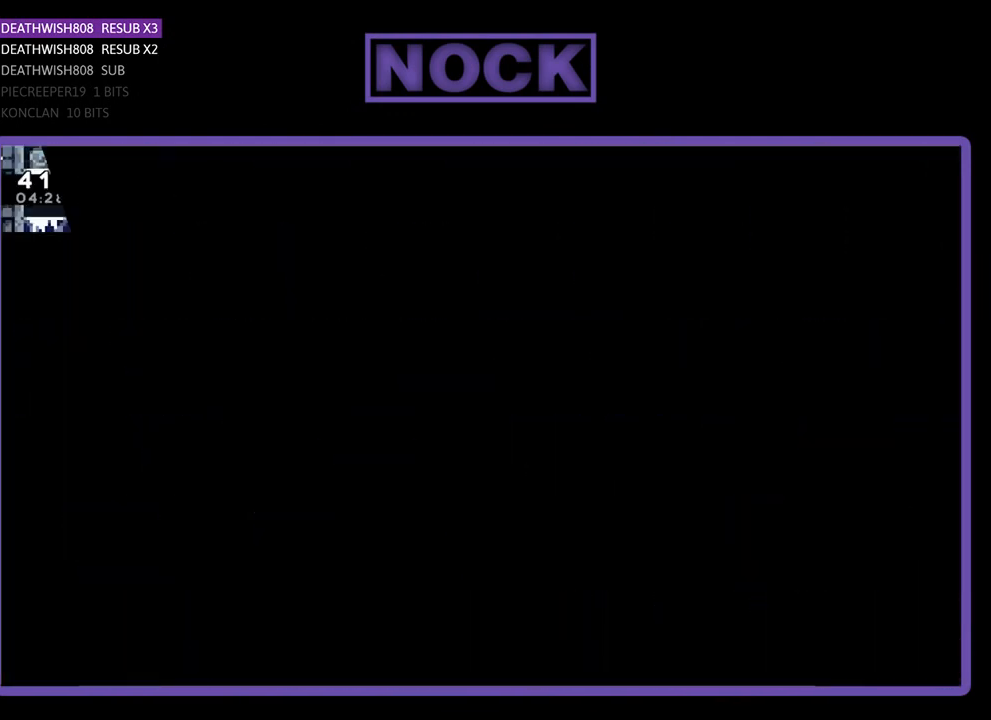
{"buttons": ["R2", "DPAD_RIGHT"], "left_stick": "center", "events": [[333, "DPAD_RIGHT", "down"]]}